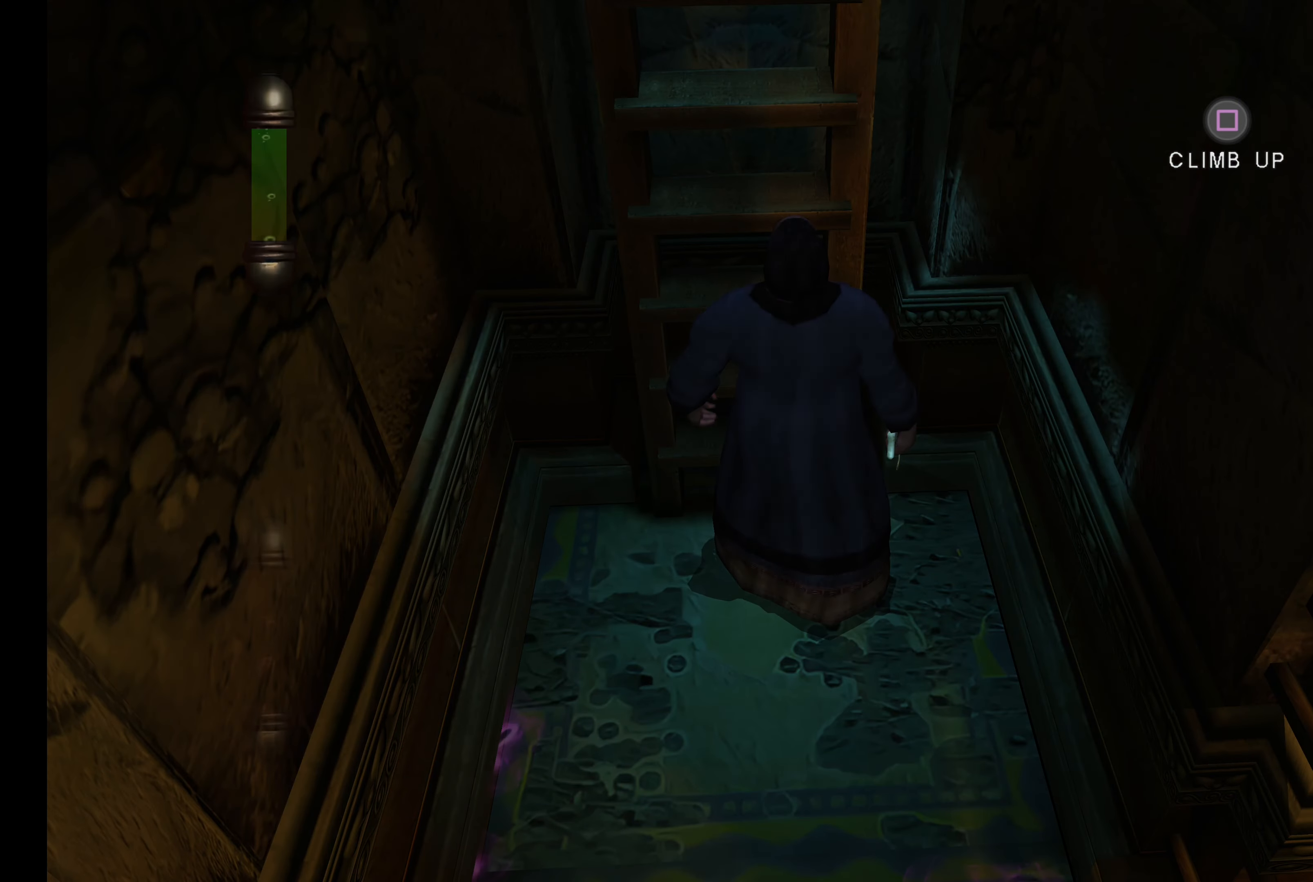
Gameplay with a controller (PlayStation layout); each line is a JSON object with the inputs held at the frame after it. "events" lists button and stick changes between this image and that frame as [ms after this image, input, new state], when the widget could be followed in between. Not read: L3 R3.
{"buttons": [], "left_stick": "up", "right_stick": "center", "events": [[317, "left_stick", "up-left"], [500, "left_stick", "up"]]}
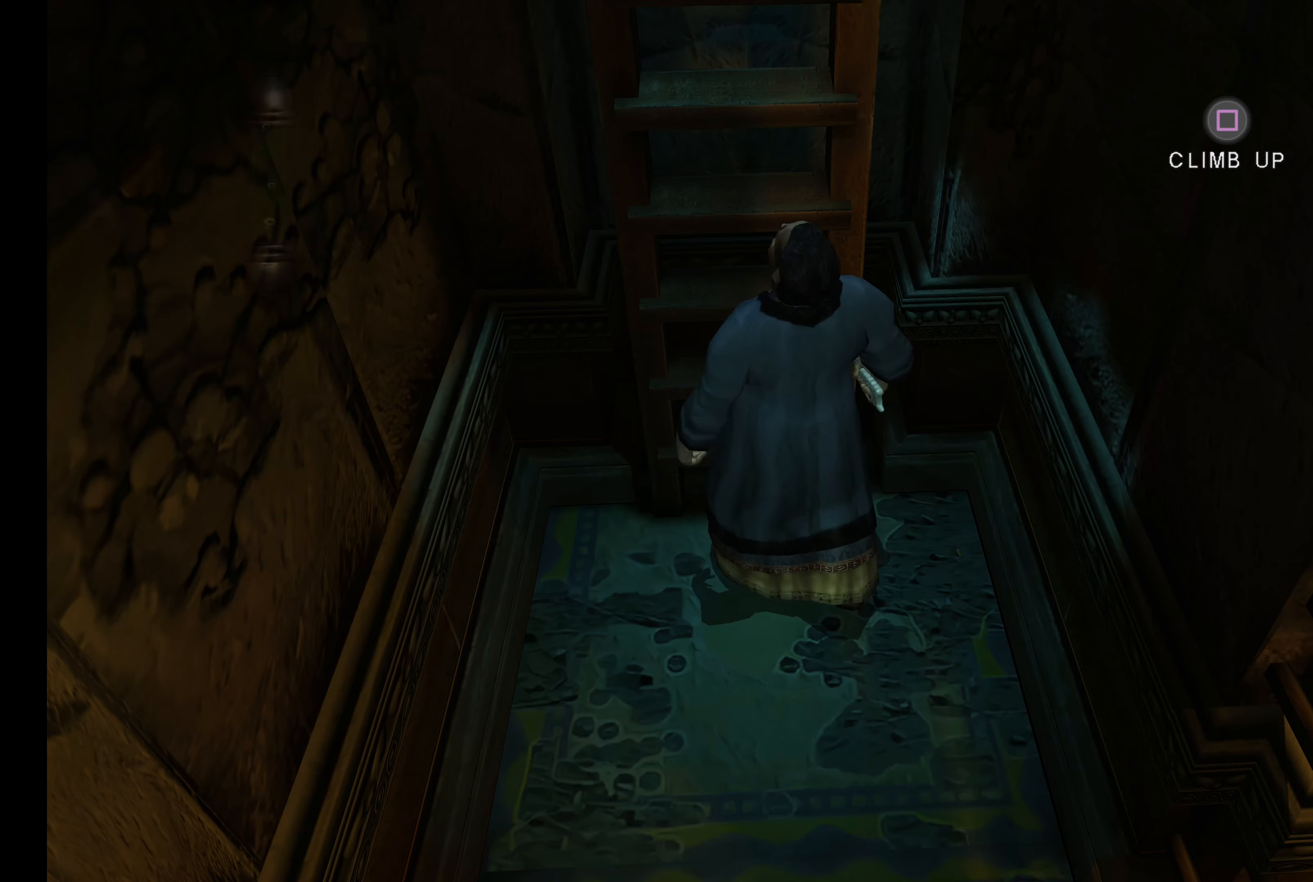
{"buttons": ["SQUARE"], "left_stick": "center", "right_stick": "center", "events": [[234, "left_stick", "center"], [350, "SQUARE", "down"]]}
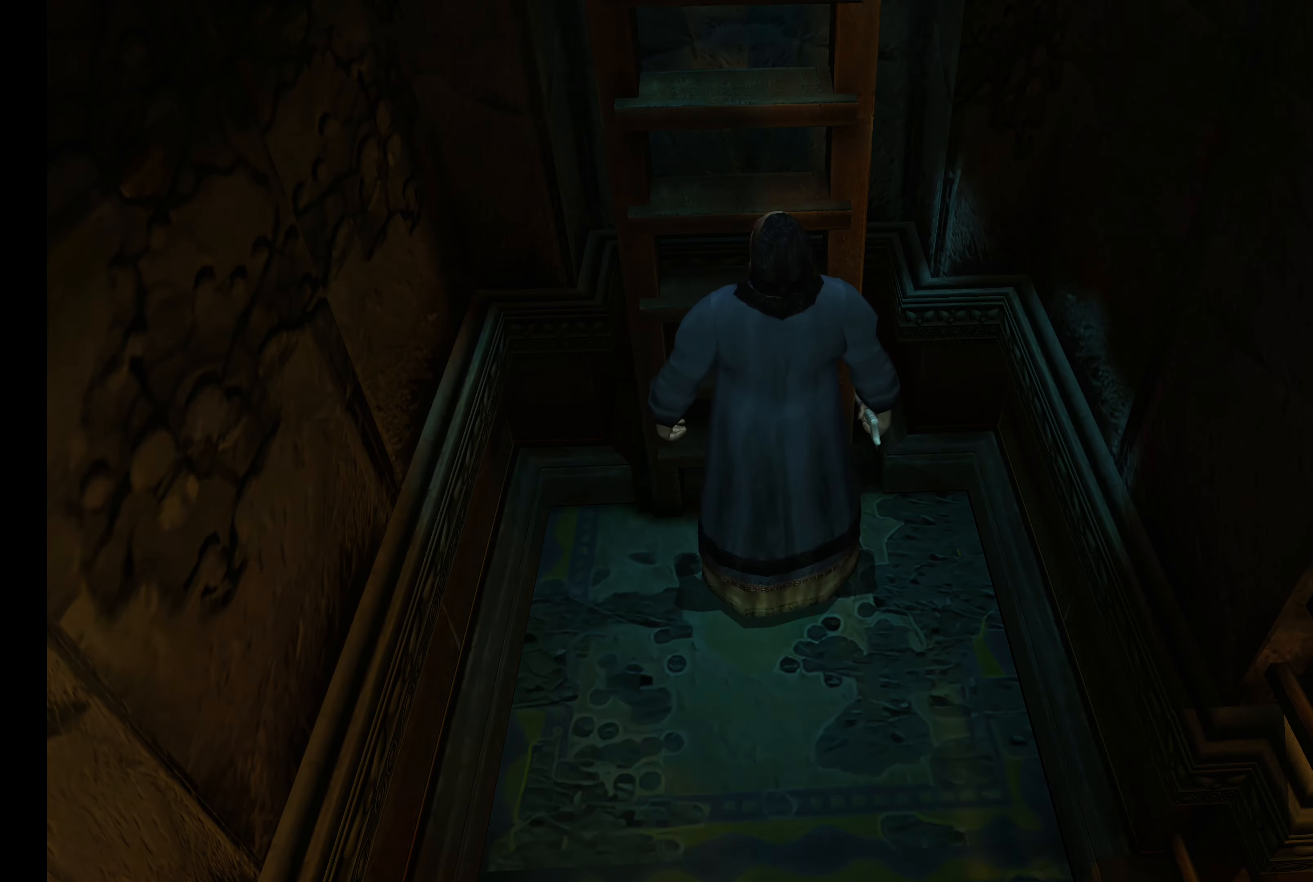
{"buttons": [], "left_stick": "center", "right_stick": "center", "events": [[50, "SQUARE", "up"]]}
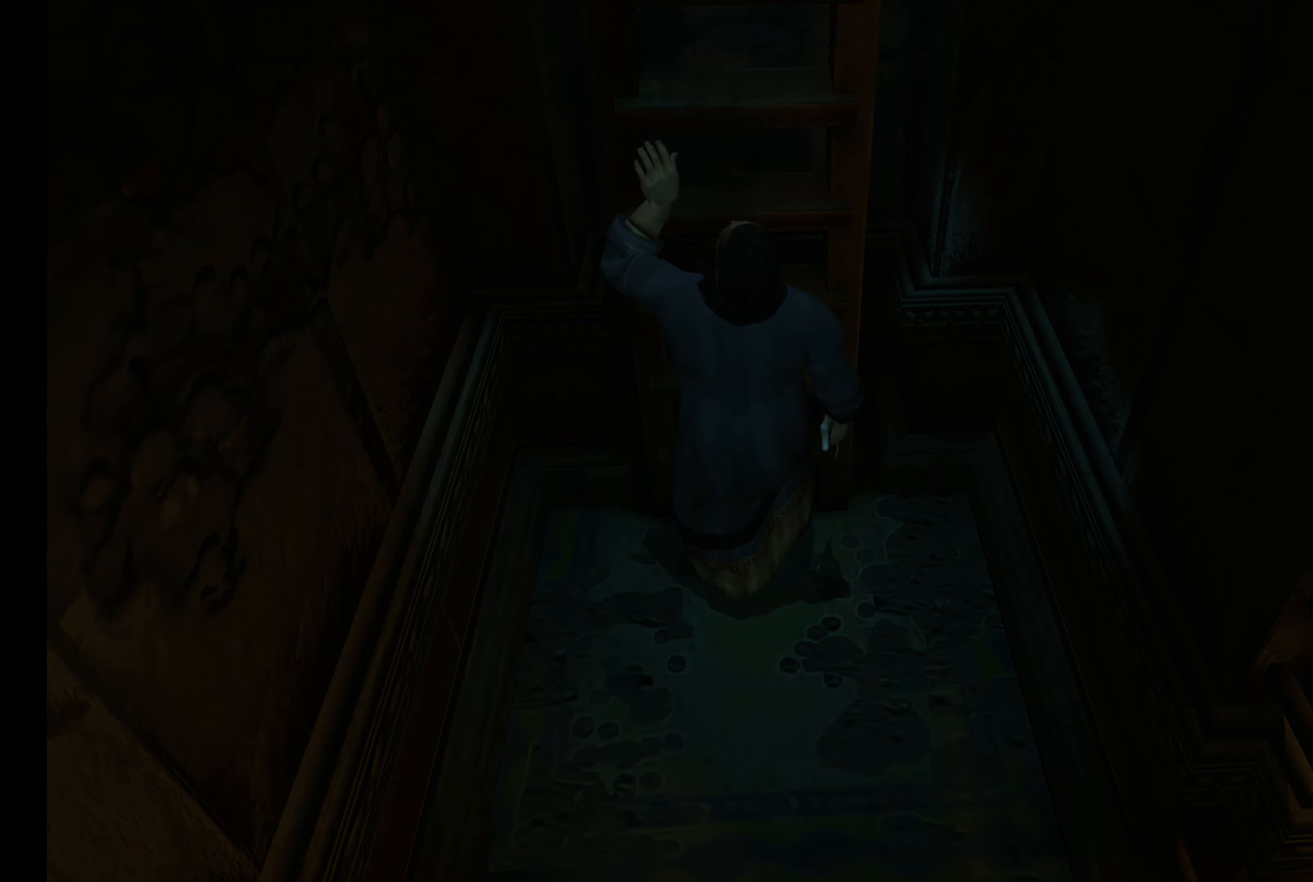
{"buttons": [], "left_stick": "center", "right_stick": "center", "events": []}
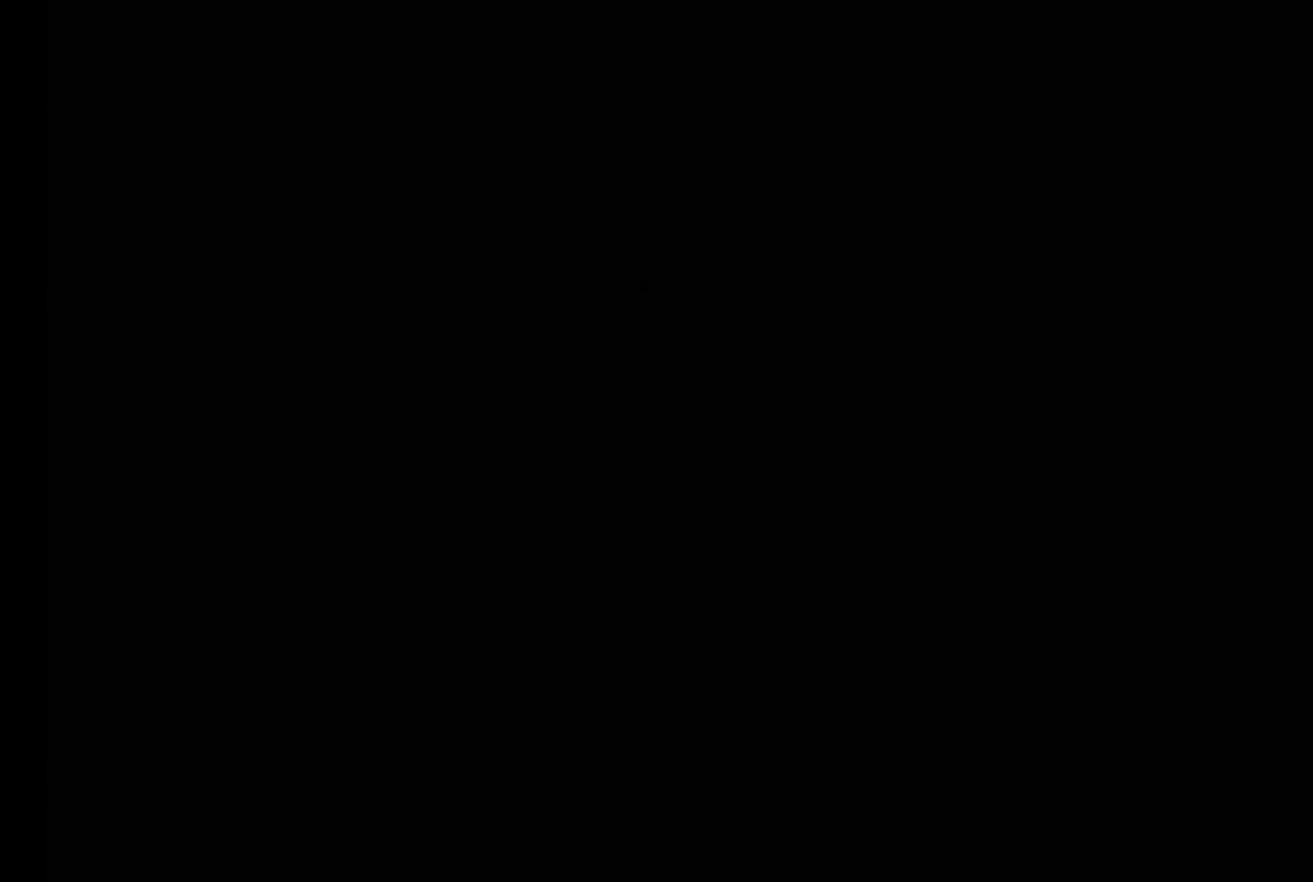
{"buttons": [], "left_stick": "center", "right_stick": "center", "events": []}
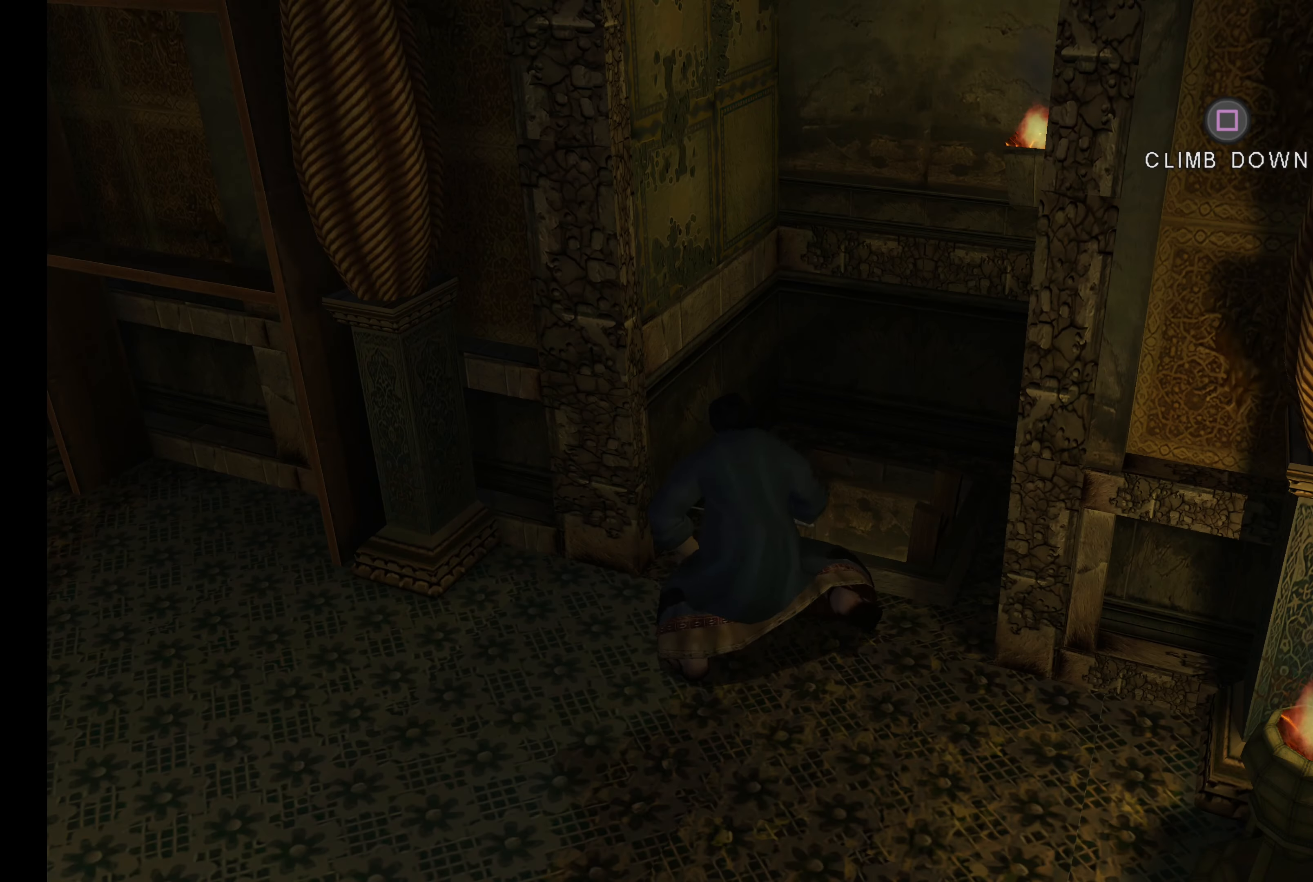
{"buttons": [], "left_stick": "center", "right_stick": "center", "events": []}
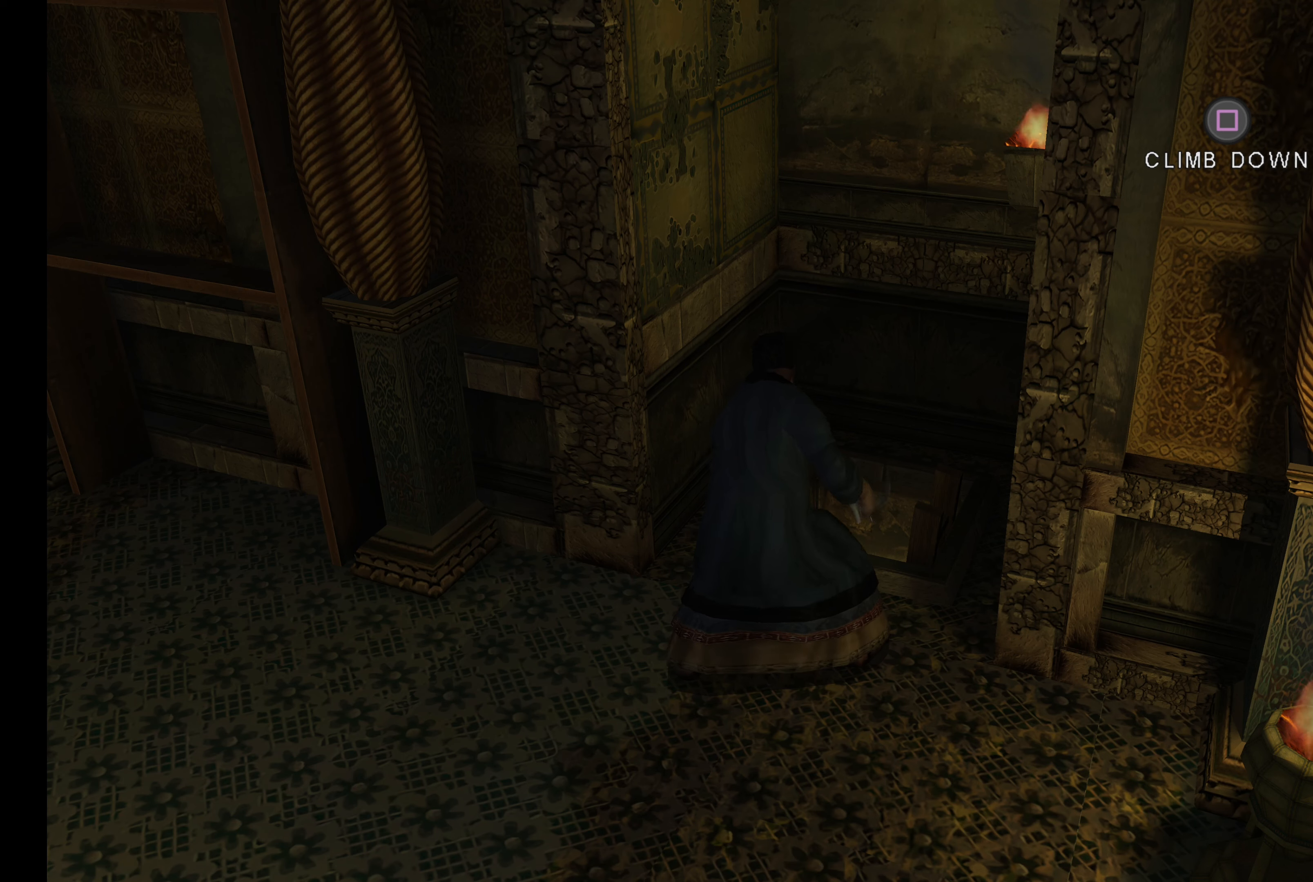
{"buttons": ["L2"], "left_stick": "down-left", "right_stick": "center", "events": [[116, "left_stick", "down-left"], [450, "L2", "down"]]}
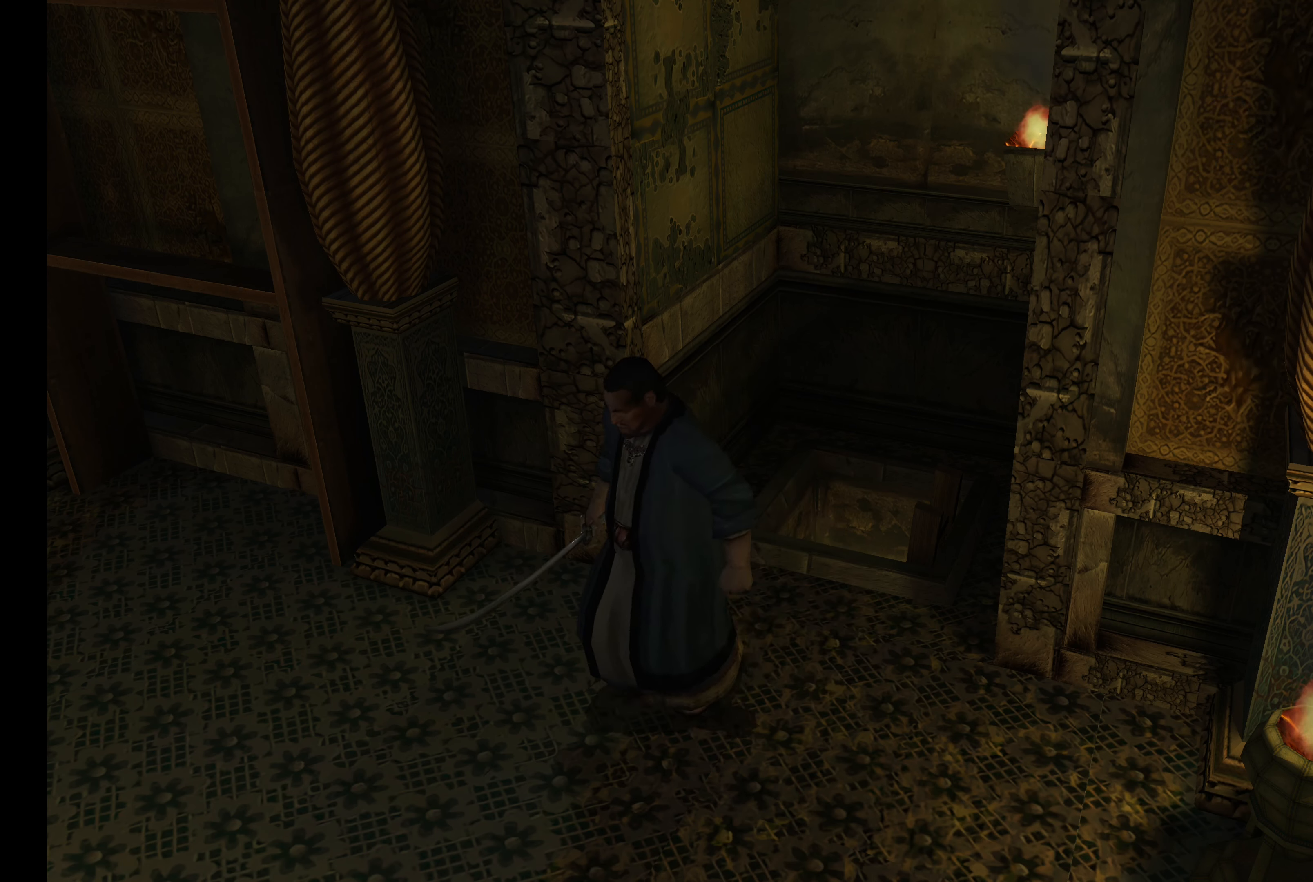
{"buttons": ["L2"], "left_stick": "left", "right_stick": "center", "events": [[383, "left_stick", "left"]]}
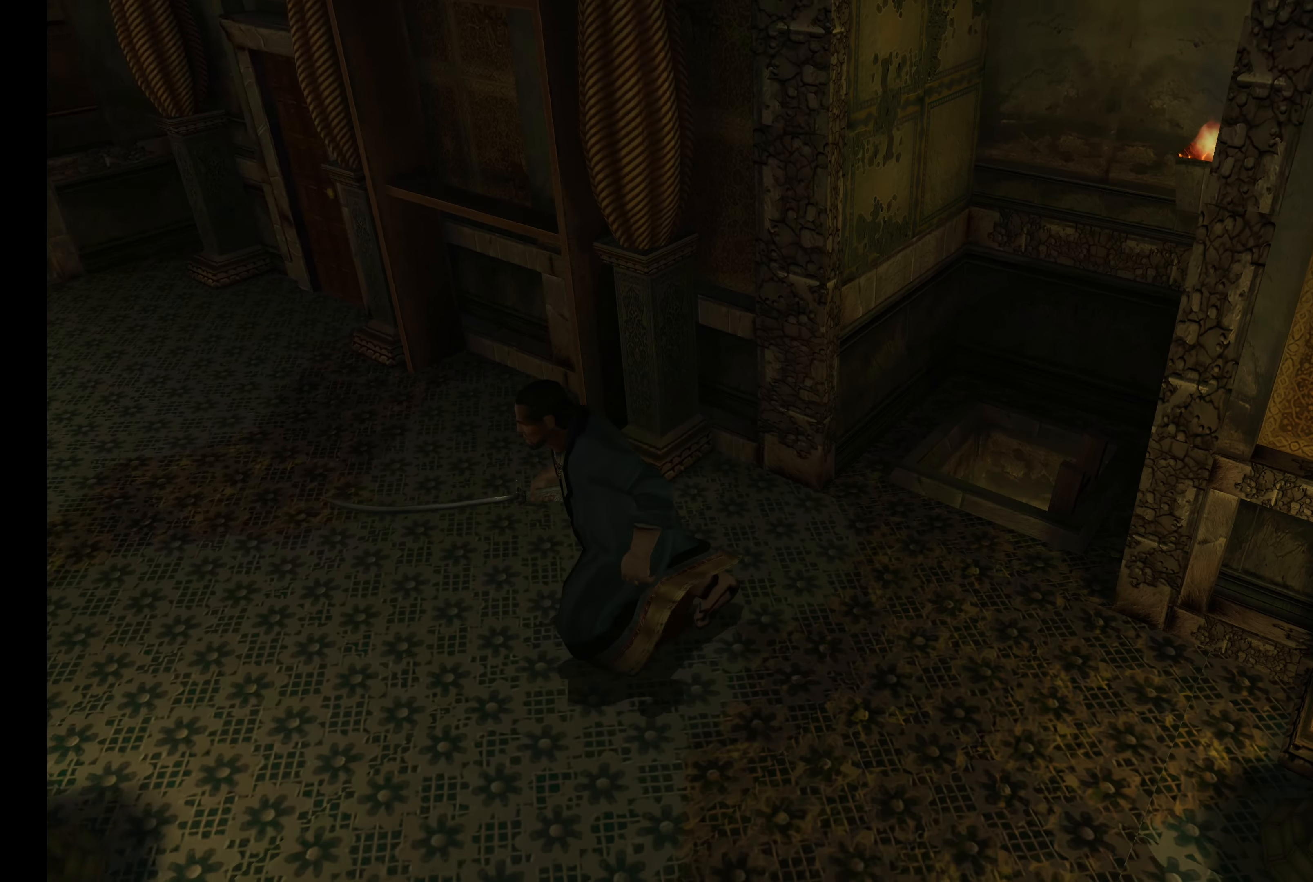
{"buttons": [], "left_stick": "center", "right_stick": "center", "events": [[266, "L2", "up"], [300, "left_stick", "center"]]}
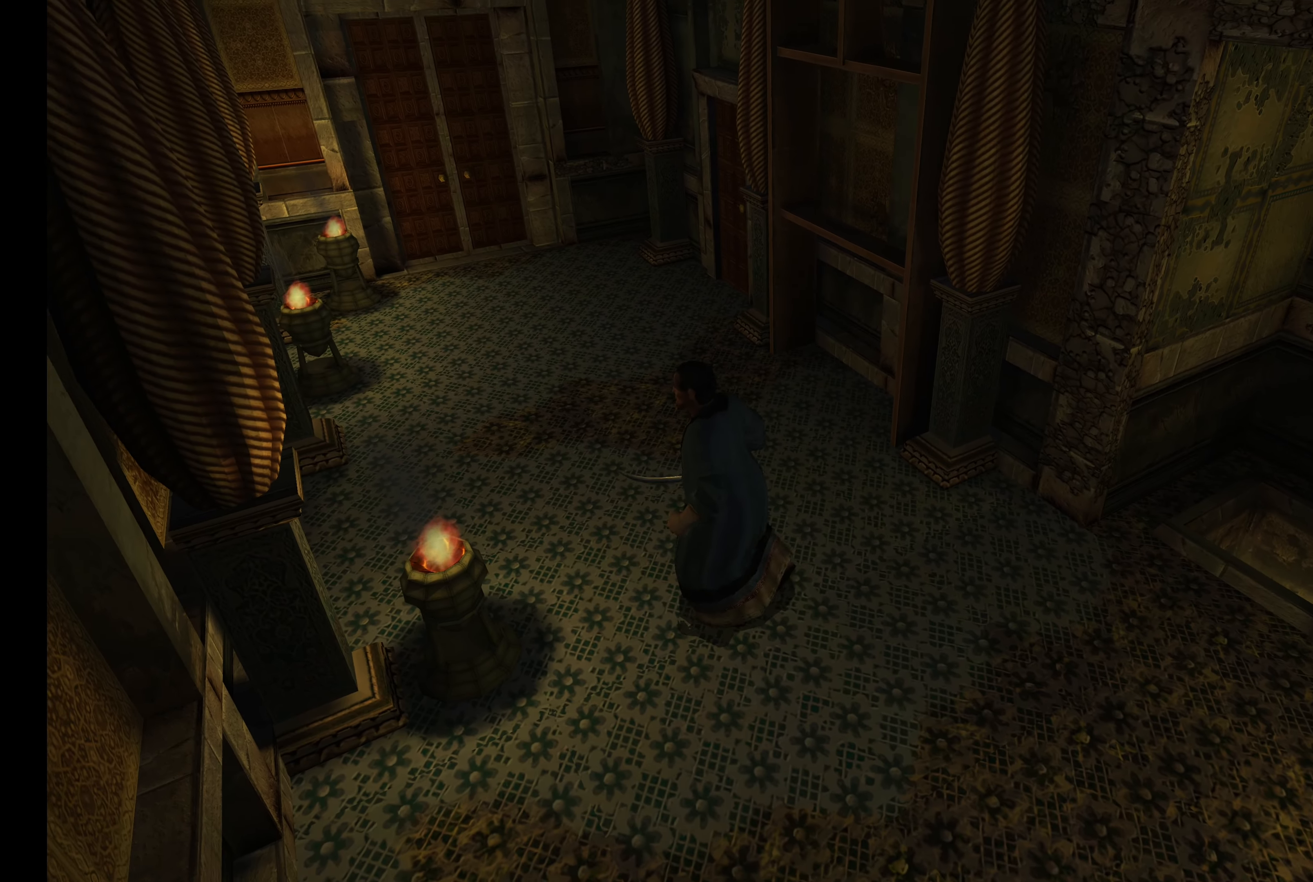
{"buttons": [], "left_stick": "center", "right_stick": "center", "events": []}
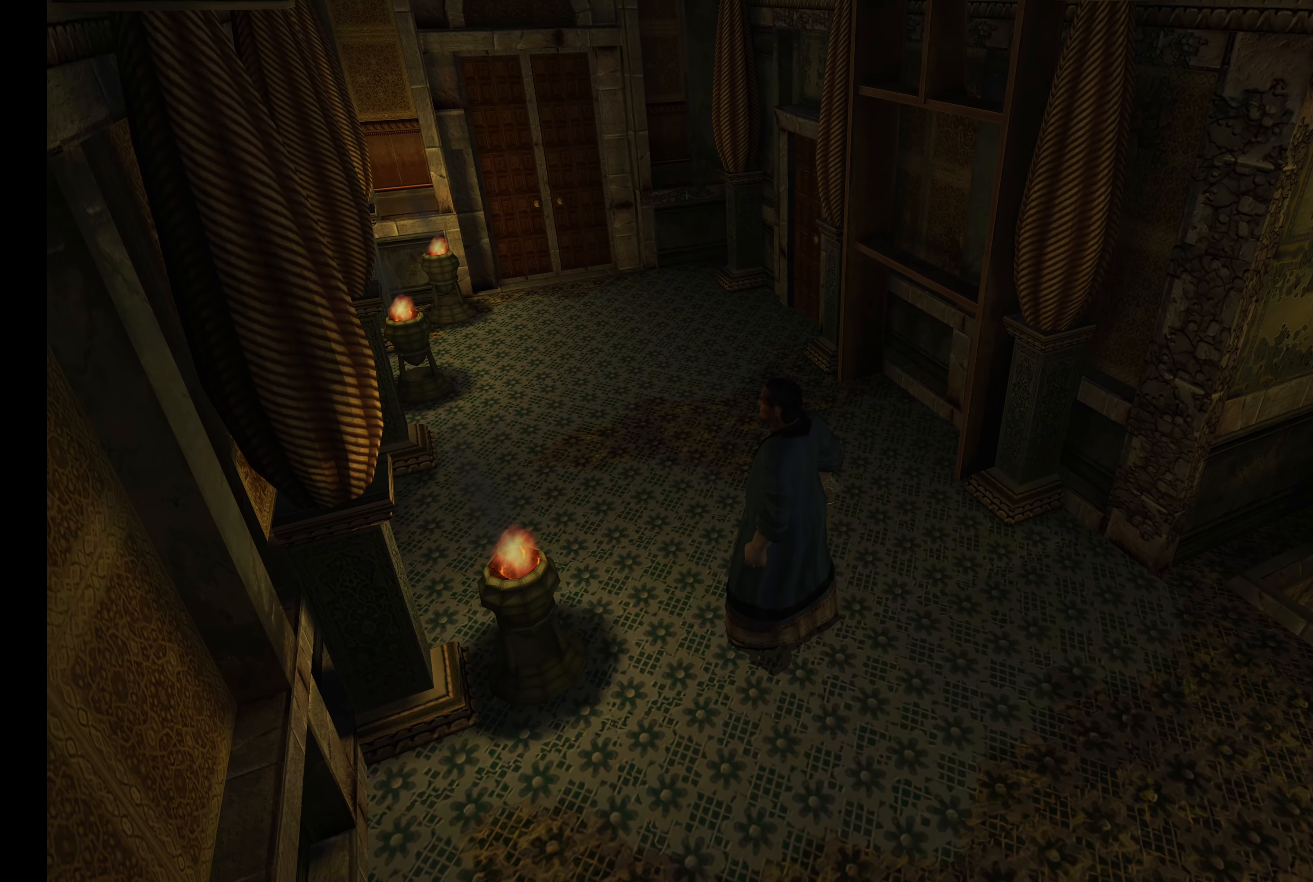
{"buttons": [], "left_stick": "center", "right_stick": "center", "events": []}
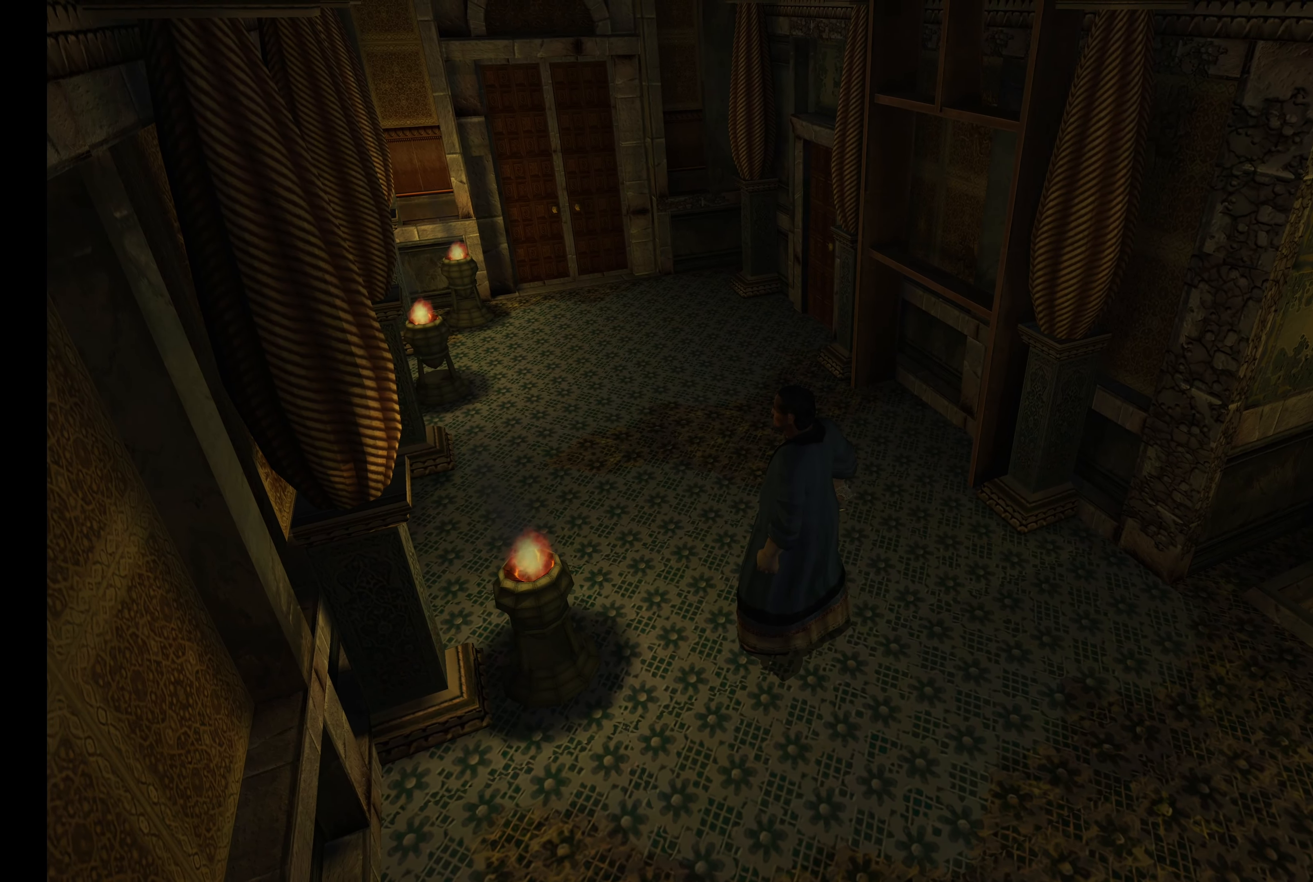
{"buttons": [], "left_stick": "center", "right_stick": "center", "events": [[133, "TOUCHPAD", "down"], [300, "TOUCHPAD", "up"]]}
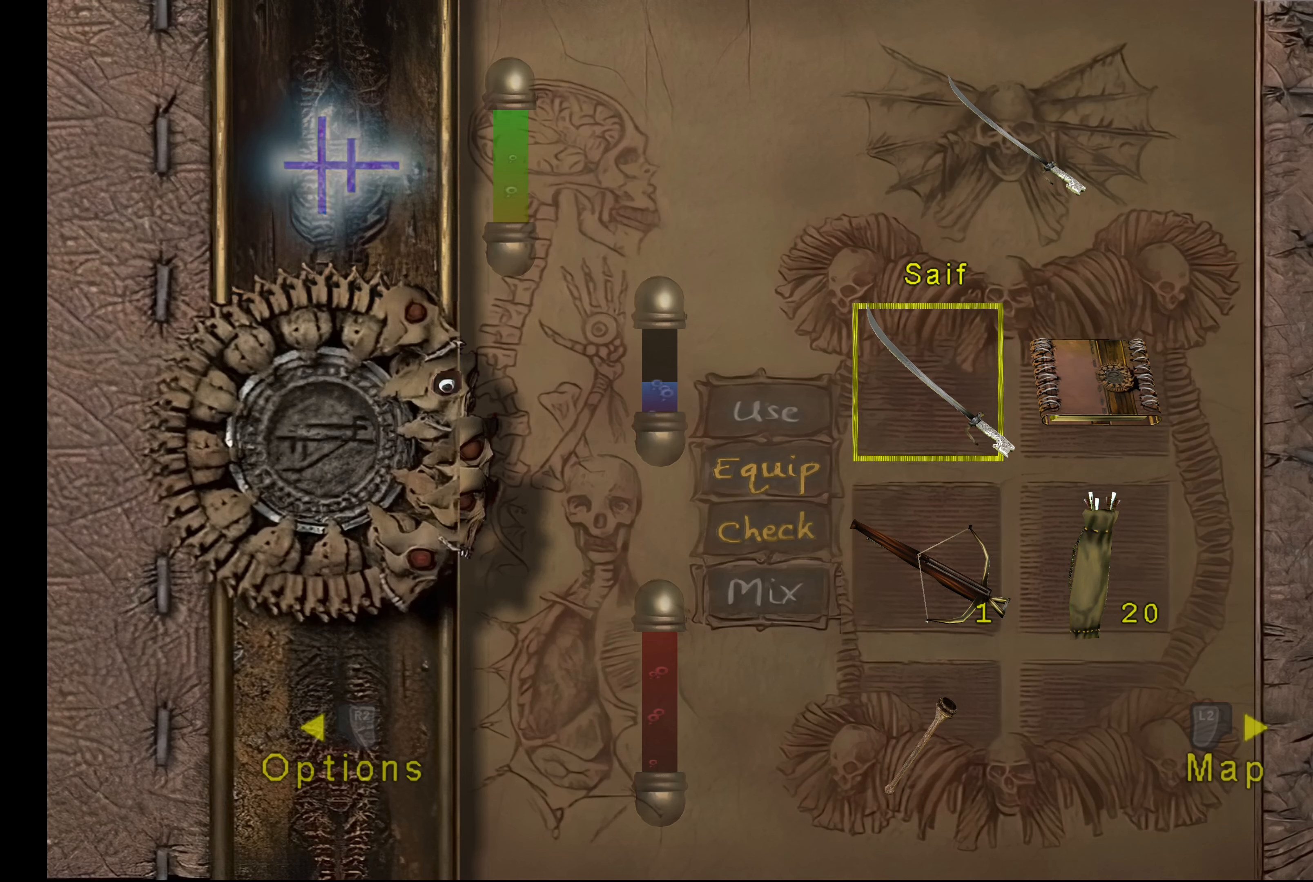
{"buttons": [], "left_stick": "center", "right_stick": "center", "events": []}
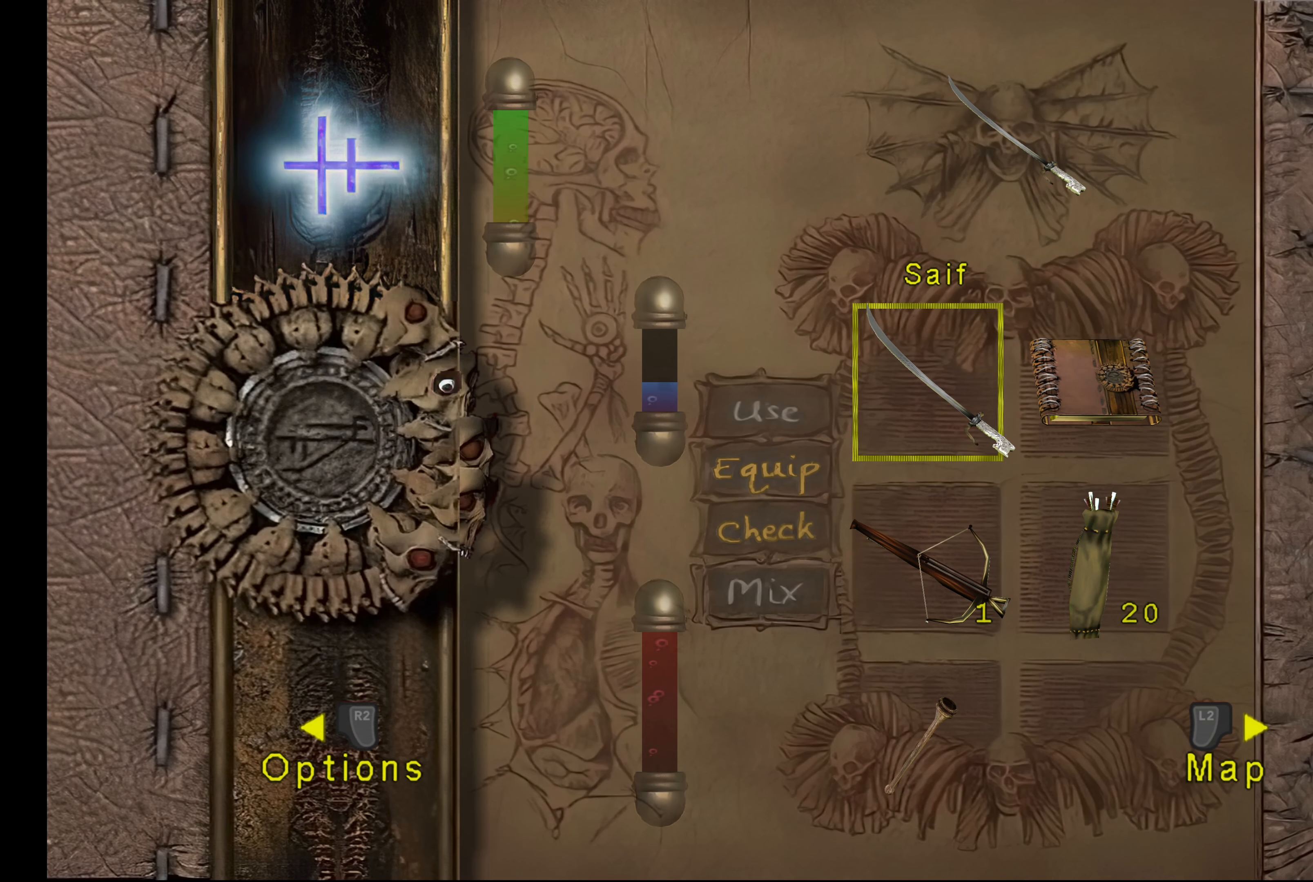
{"buttons": ["R2"], "left_stick": "center", "right_stick": "center", "events": [[416, "R2", "down"]]}
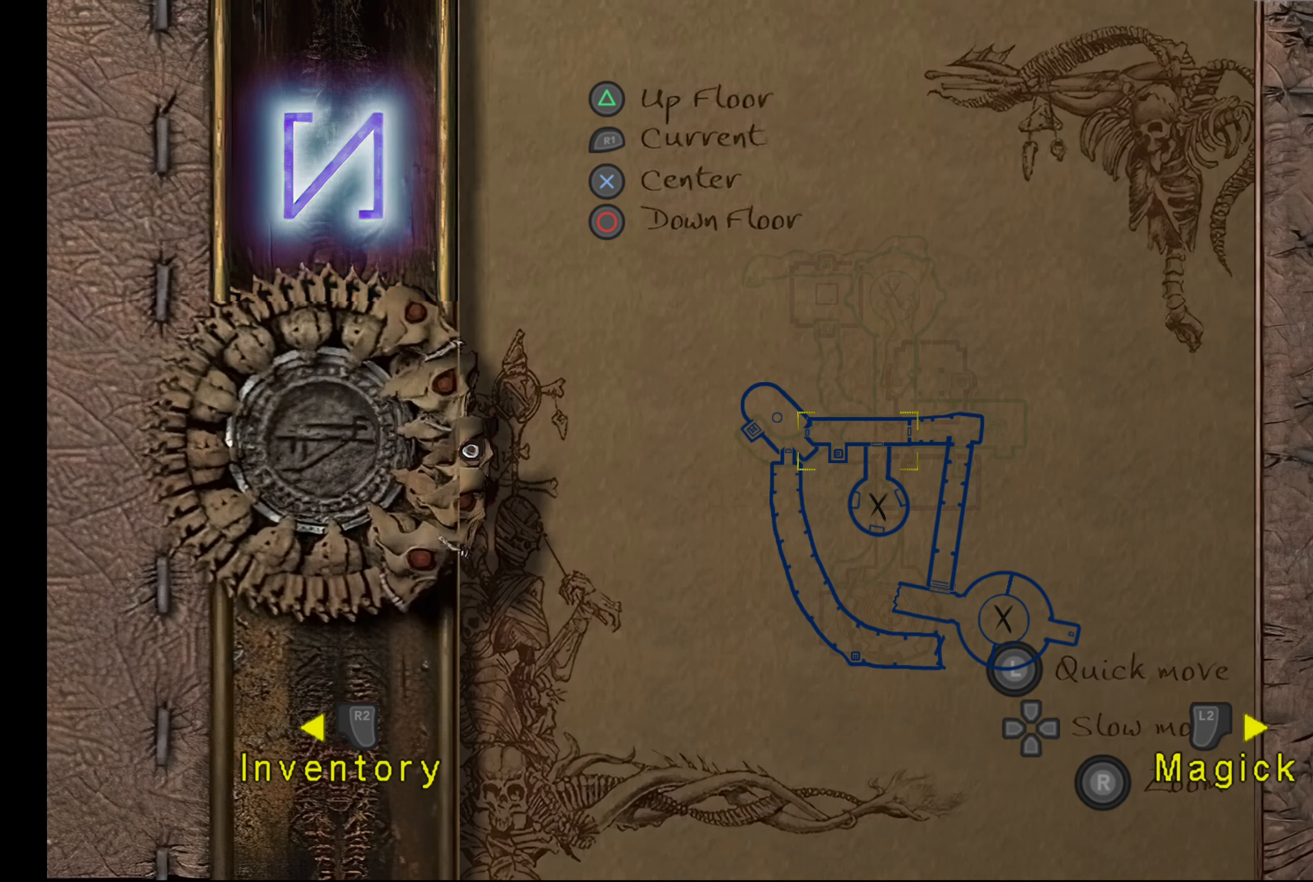
{"buttons": [], "left_stick": "center", "right_stick": "center", "events": [[333, "R2", "up"]]}
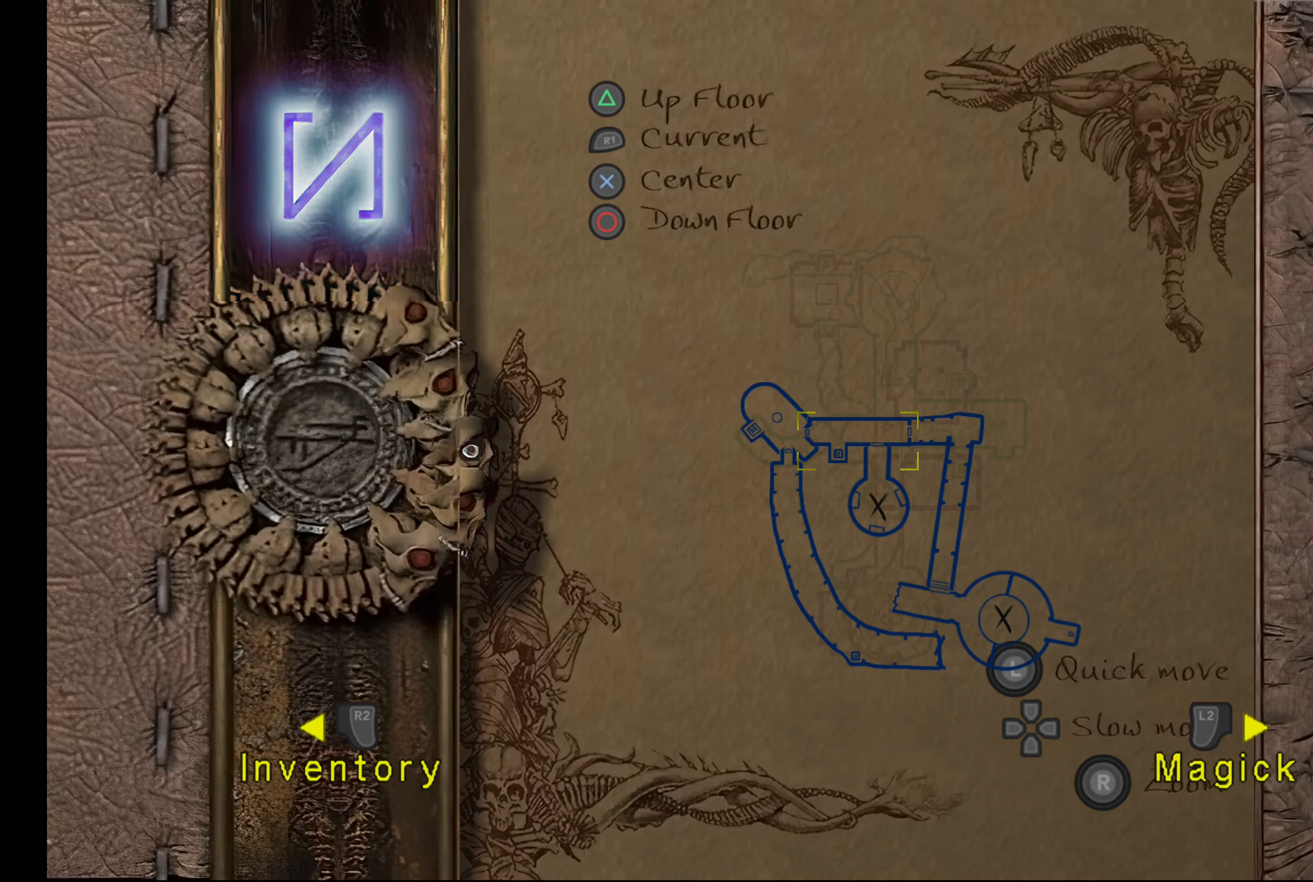
{"buttons": [], "left_stick": "center", "right_stick": "center", "events": [[33, "R2", "down"], [216, "R2", "up"]]}
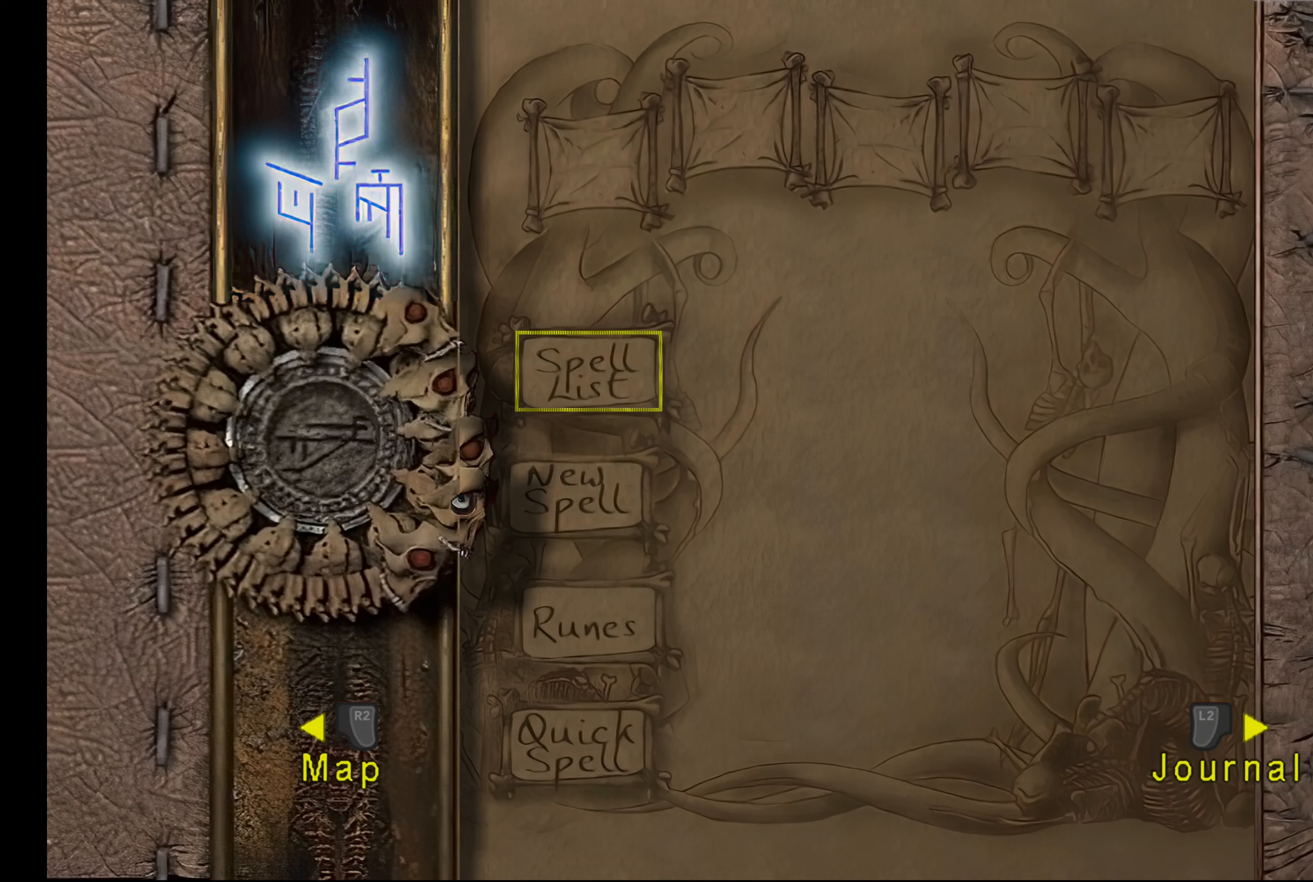
{"buttons": [], "left_stick": "center", "right_stick": "center", "events": [[150, "R2", "down"], [350, "R2", "up"]]}
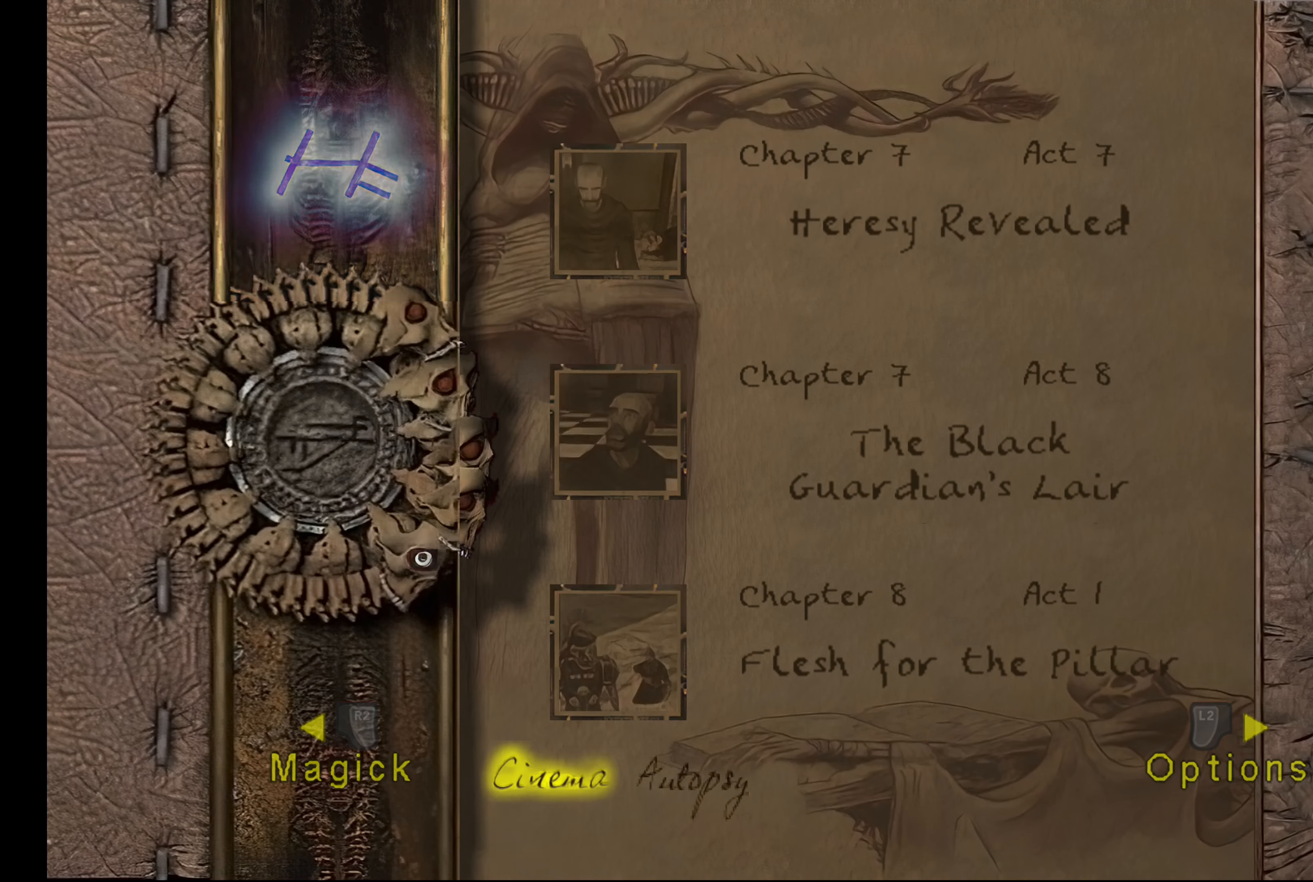
{"buttons": ["R2"], "left_stick": "center", "right_stick": "center", "events": [[33, "R2", "down"], [217, "R2", "up"], [417, "R2", "down"]]}
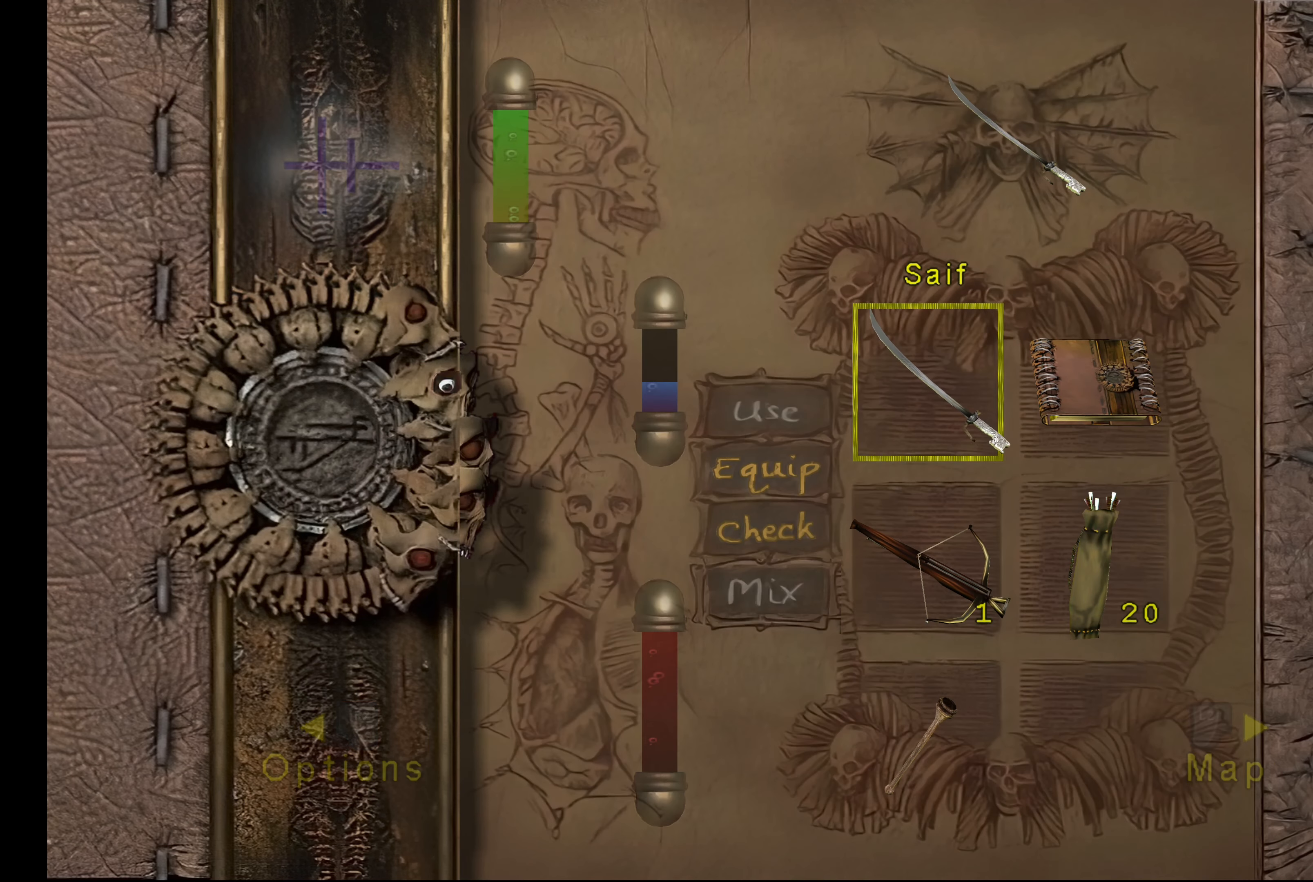
{"buttons": ["R2"], "left_stick": "center", "right_stick": "center", "events": [[83, "R2", "up"], [417, "R2", "down"]]}
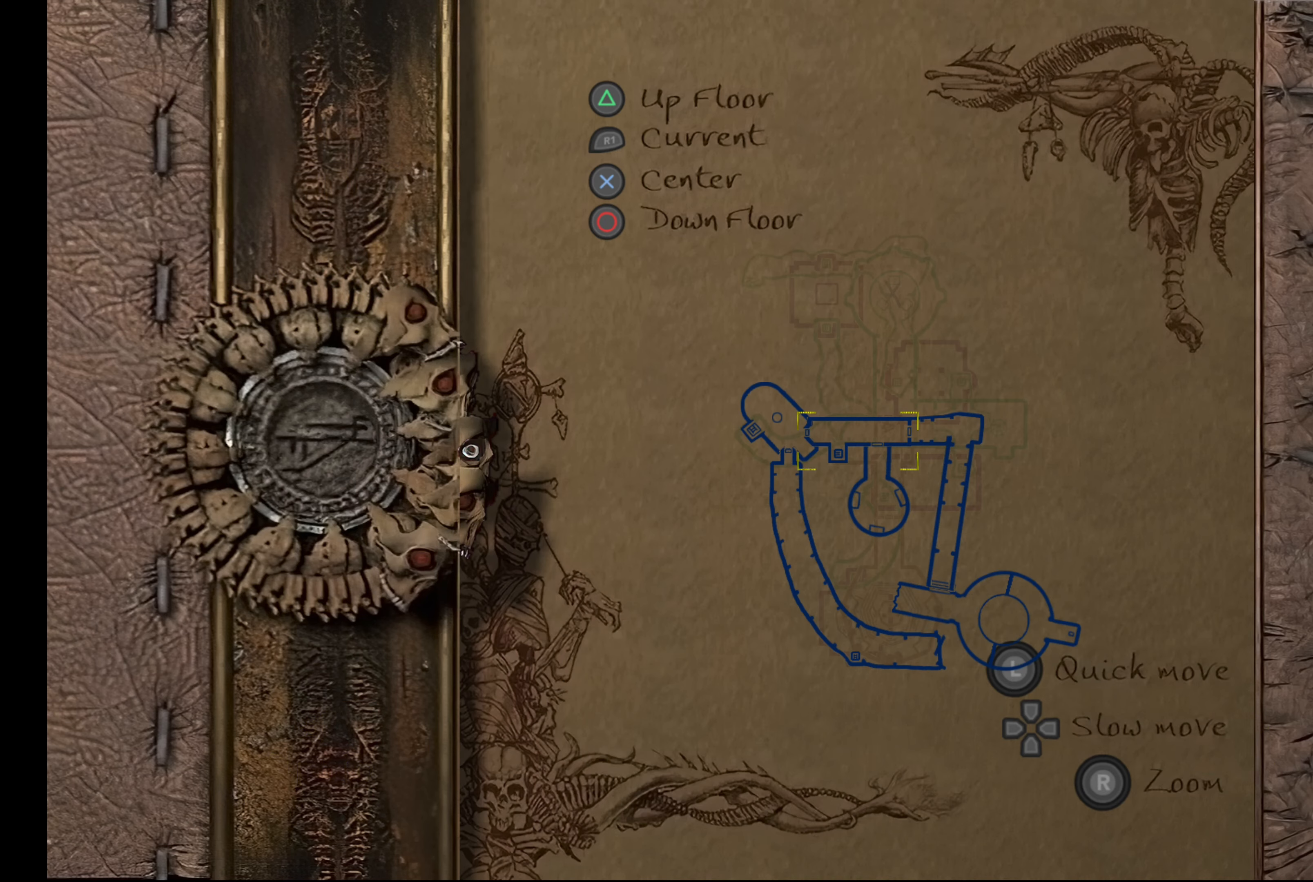
{"buttons": [], "left_stick": "center", "right_stick": "center", "events": [[133, "R2", "up"]]}